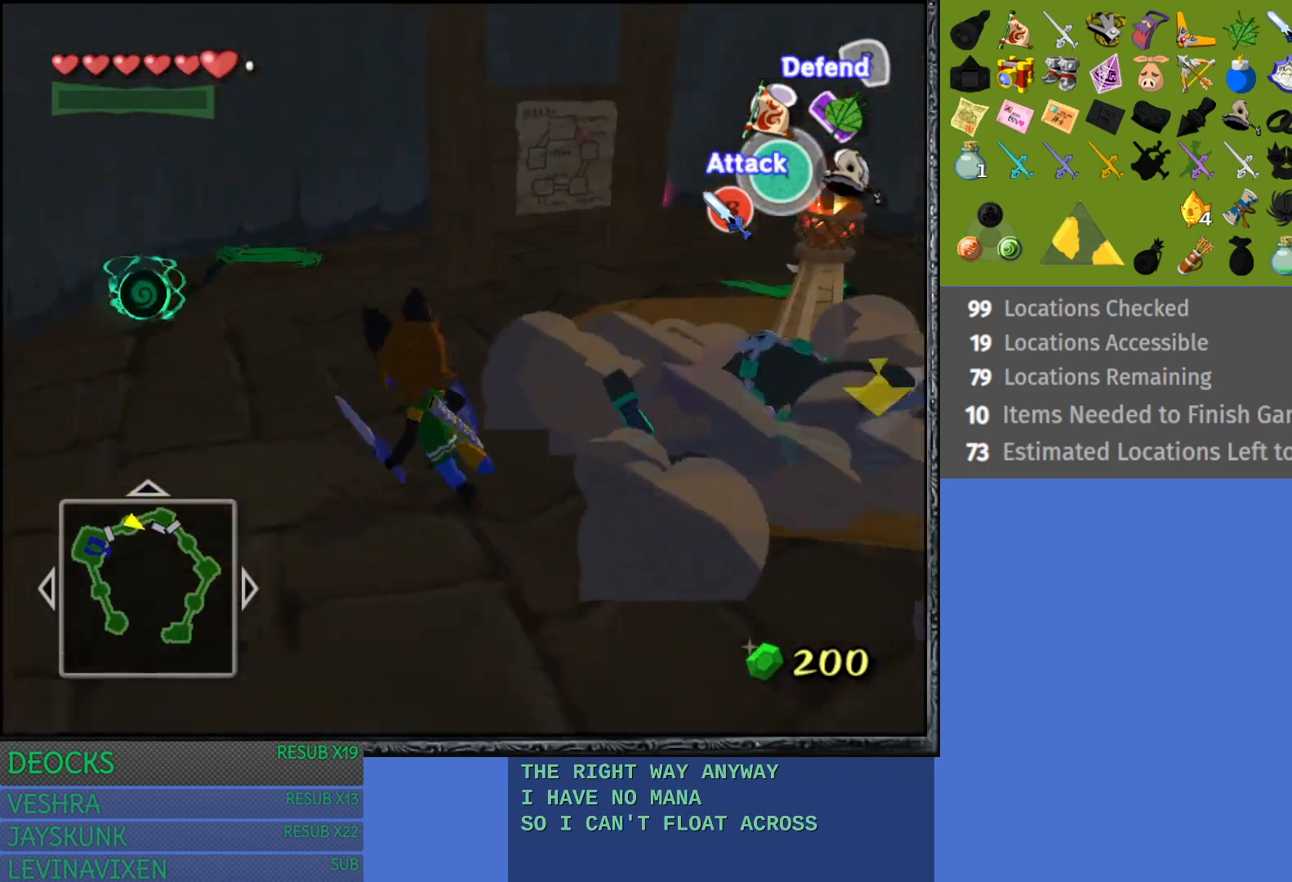
Gameplay with a controller (PlayStation layout); each line is a JSON object with the inputs held at the frame after it. "events" lists button and stick changes between this image and that frame as [ms after this image, input, new state], when the widget could be followed in between. Not read: L3 R3.
{"buttons": [], "left_stick": "up", "right_stick": "center", "events": [[50, "left_stick", "up-left"], [183, "left_stick", "up"]]}
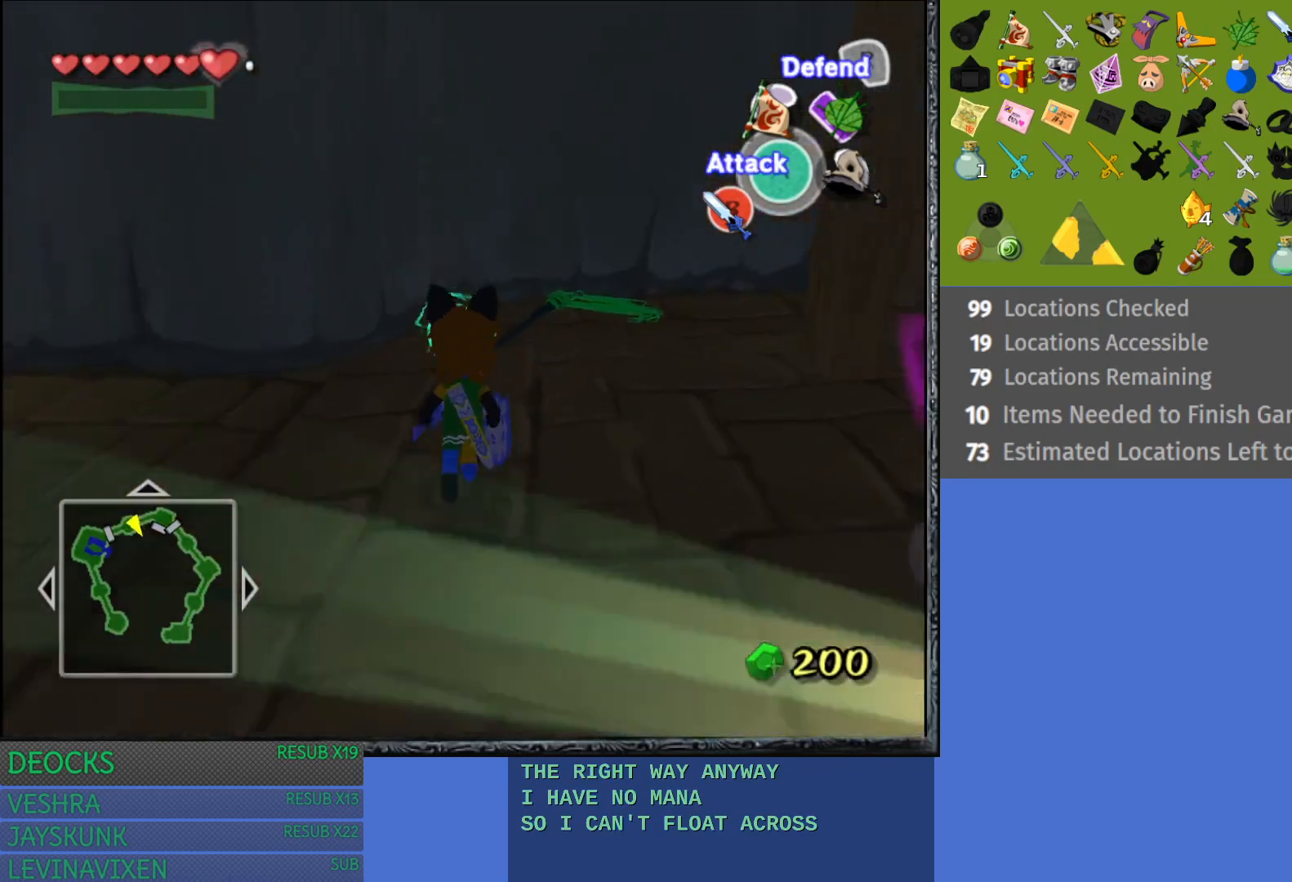
{"buttons": ["SQUARE"], "left_stick": "up", "right_stick": "center", "events": [[83, "SQUARE", "down"]]}
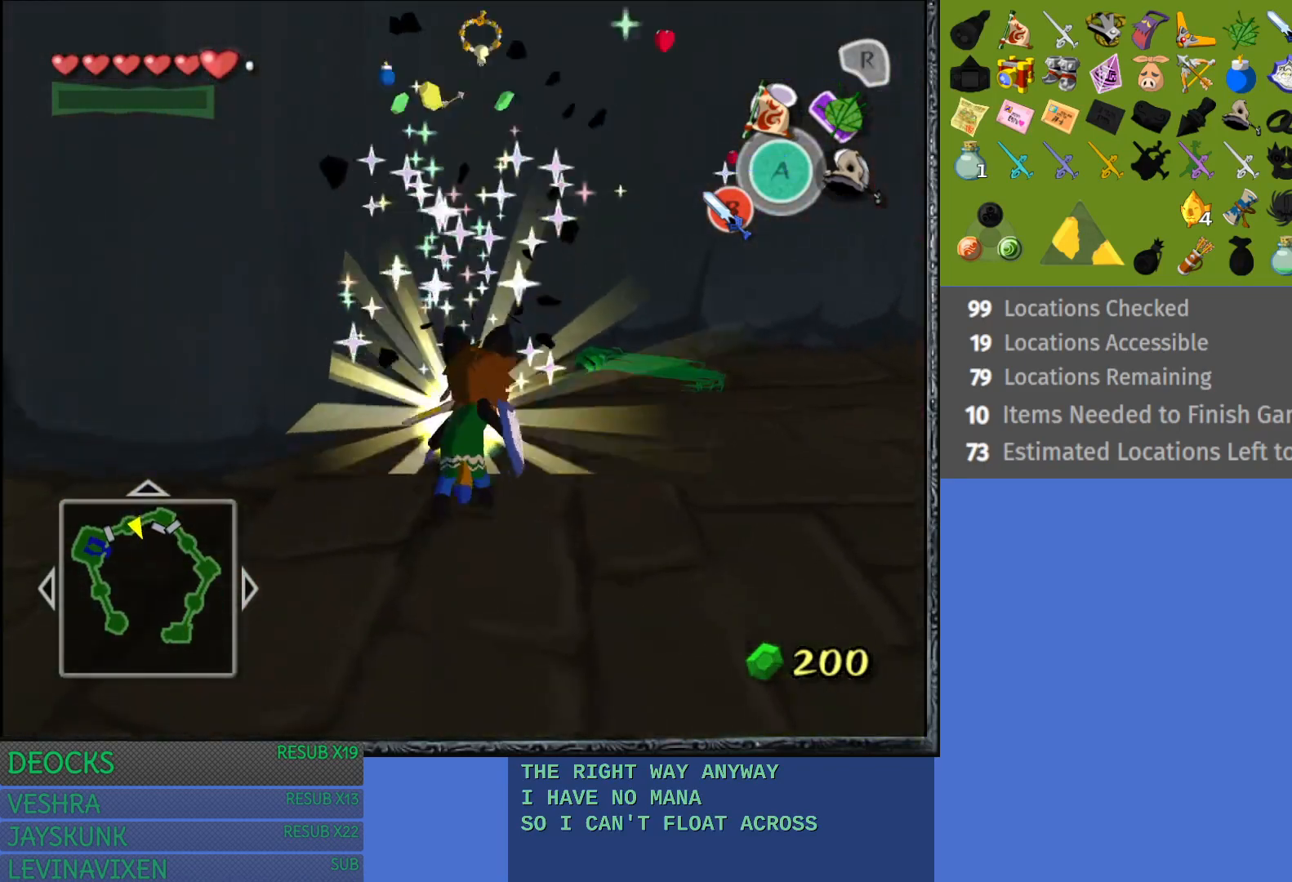
{"buttons": ["SQUARE"], "left_stick": "center", "right_stick": "center", "events": [[133, "left_stick", "center"]]}
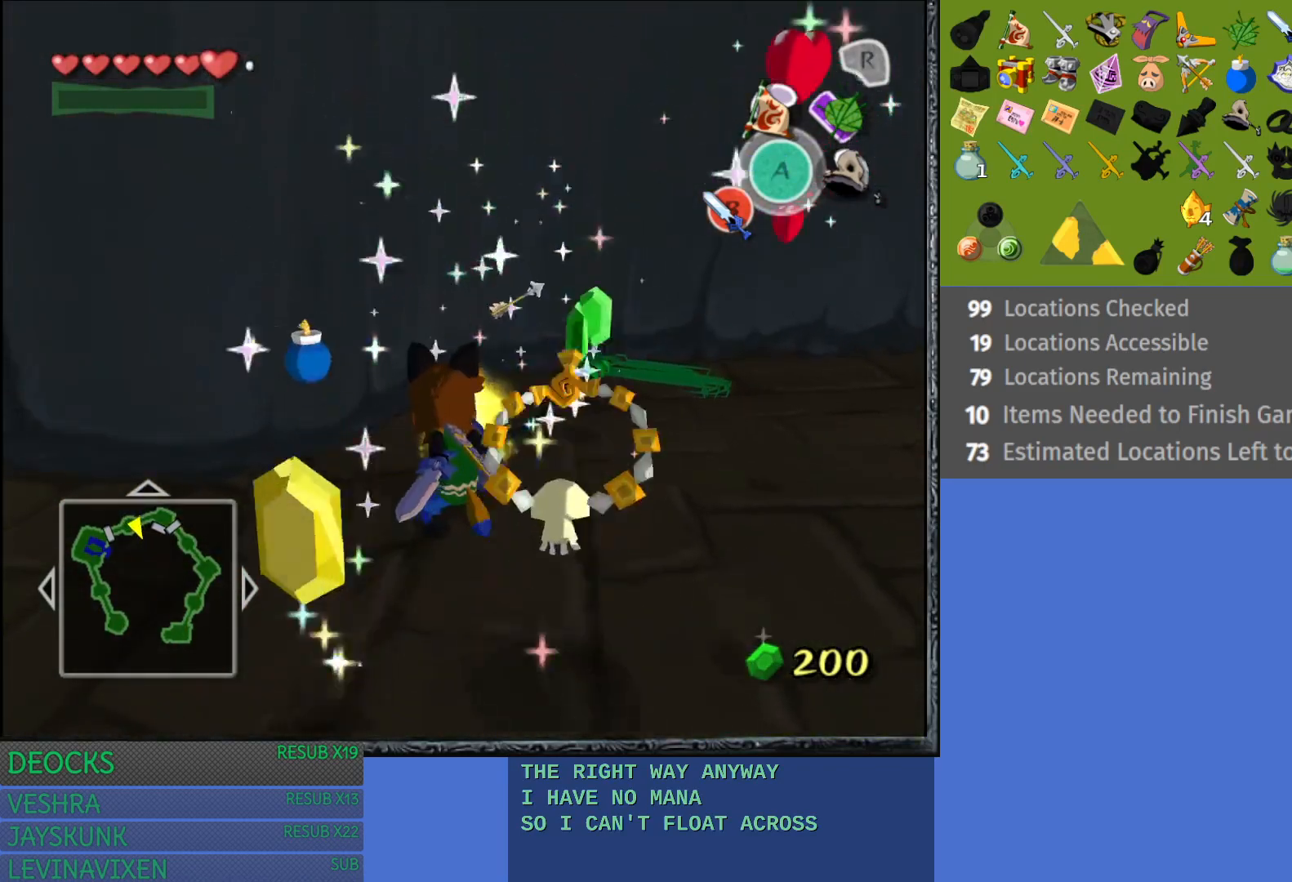
{"buttons": [], "left_stick": "down", "right_stick": "center", "events": [[17, "SQUARE", "up"], [183, "left_stick", "down"]]}
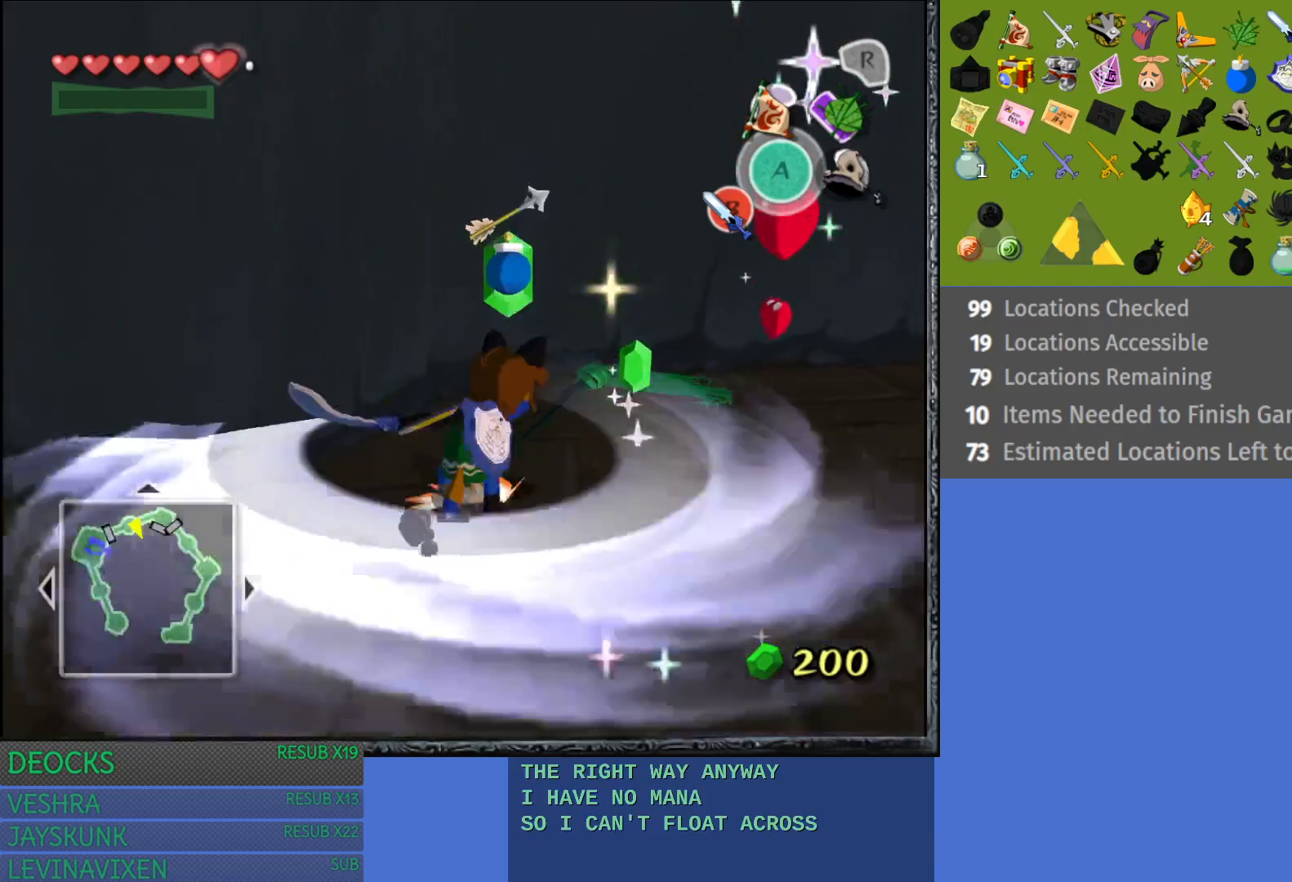
{"buttons": [], "left_stick": "down-right", "right_stick": "center", "events": [[483, "left_stick", "down-right"]]}
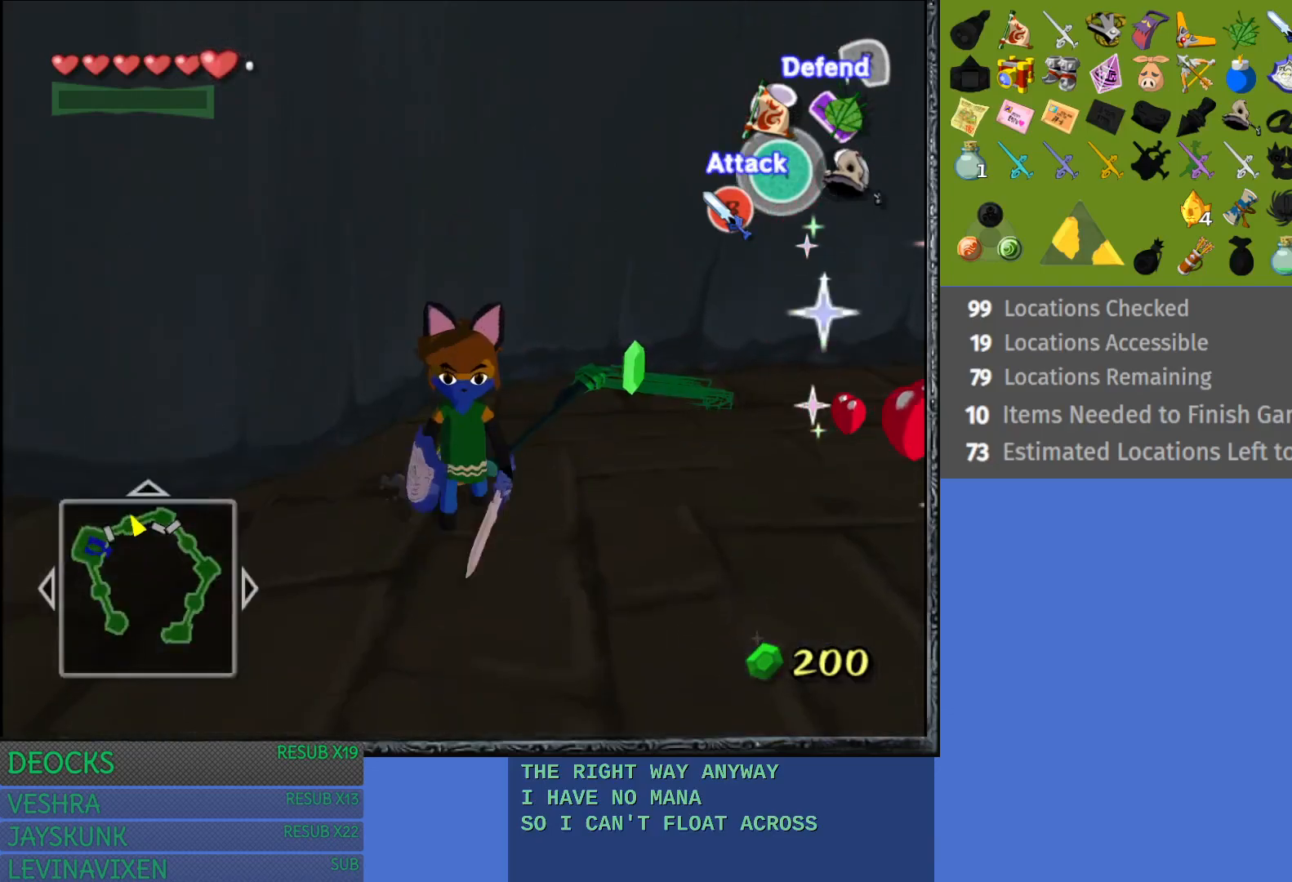
{"buttons": [], "left_stick": "down-right", "right_stick": "center", "events": []}
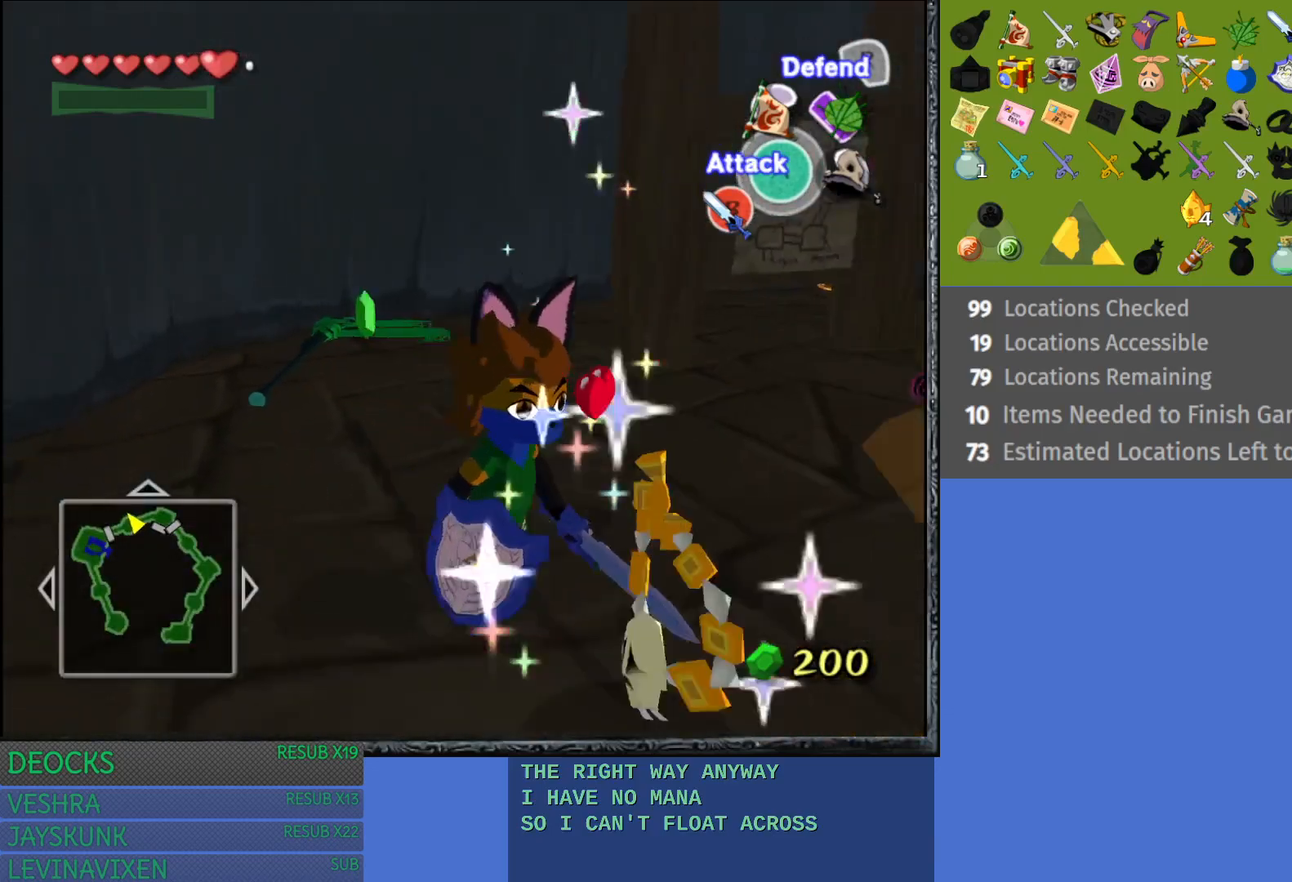
{"buttons": [], "left_stick": "up-left", "right_stick": "center", "events": [[183, "left_stick", "center"], [283, "left_stick", "up-left"]]}
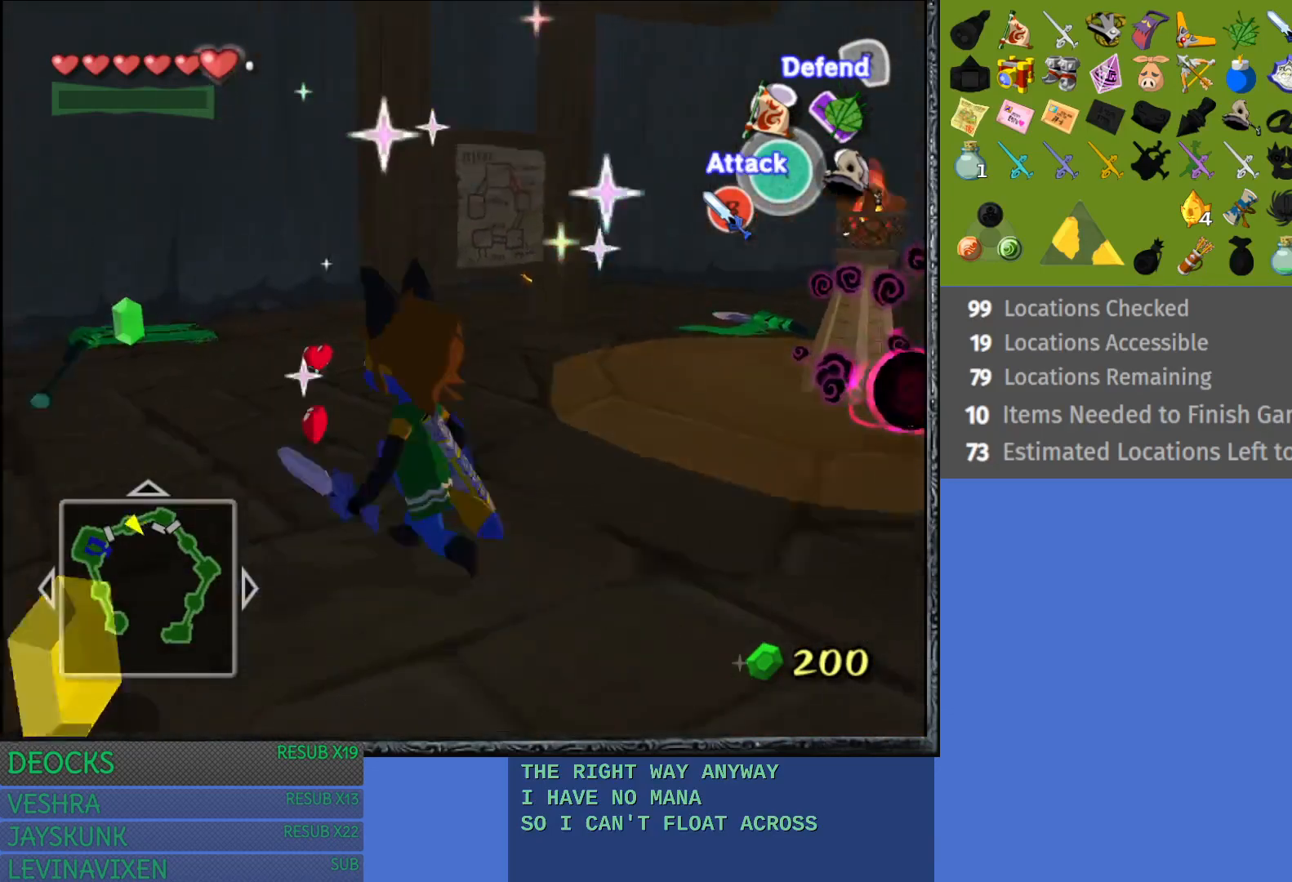
{"buttons": [], "left_stick": "right", "right_stick": "center", "events": [[233, "left_stick", "up-right"], [317, "left_stick", "right"]]}
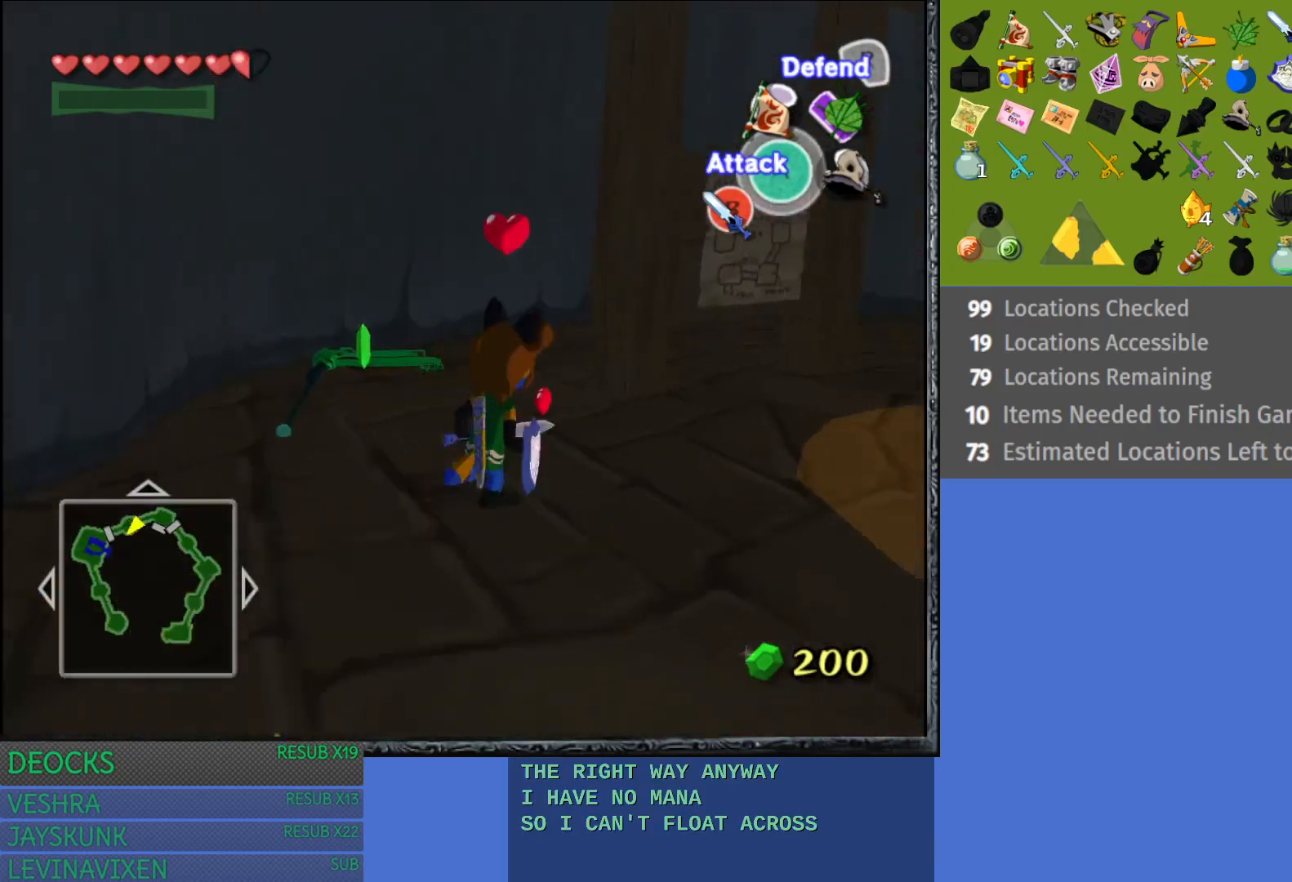
{"buttons": [], "left_stick": "left", "right_stick": "center", "events": [[17, "left_stick", "up-right"], [117, "left_stick", "up"], [217, "left_stick", "up-left"], [400, "left_stick", "left"]]}
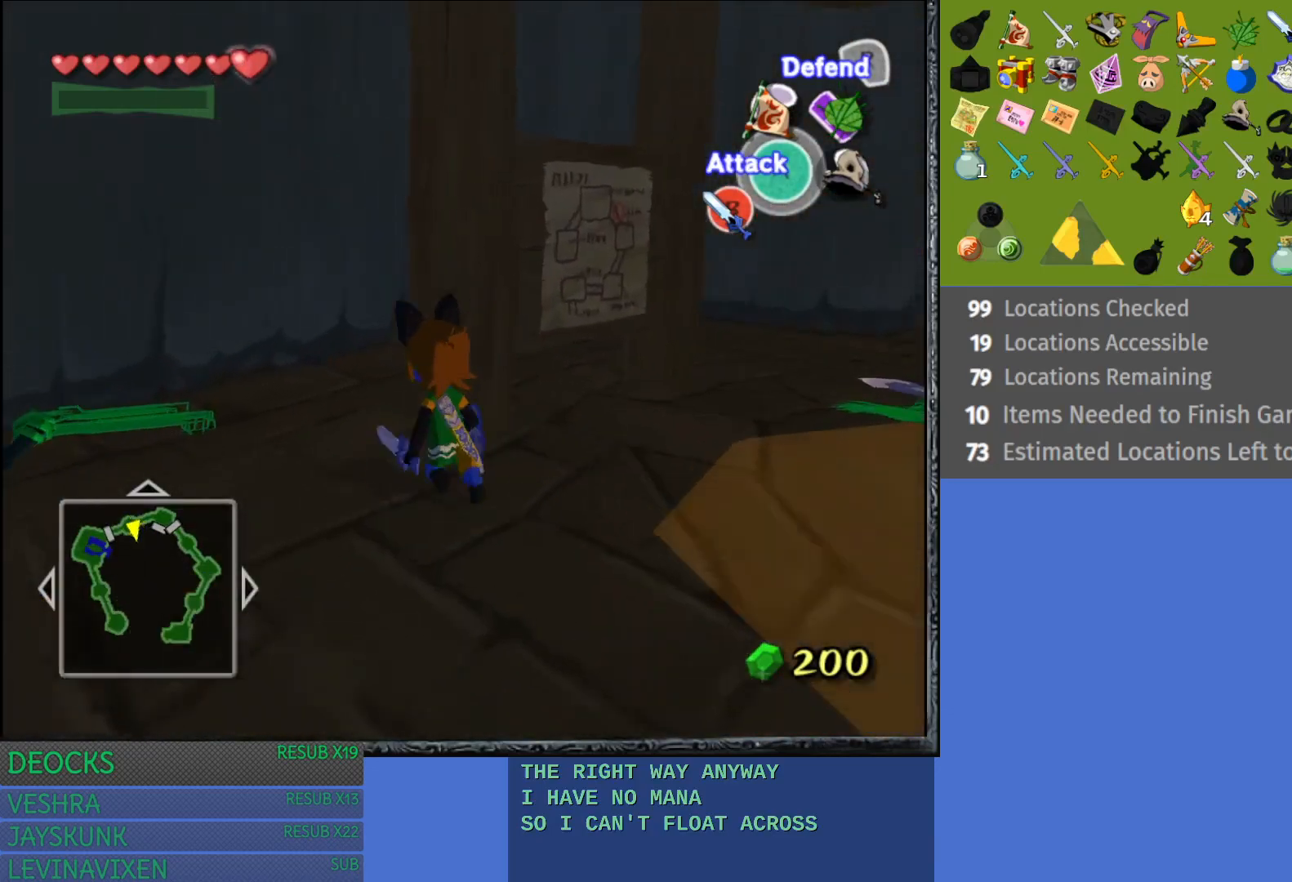
{"buttons": [], "left_stick": "down-right", "right_stick": "center", "events": [[50, "left_stick", "down"], [183, "left_stick", "down-right"]]}
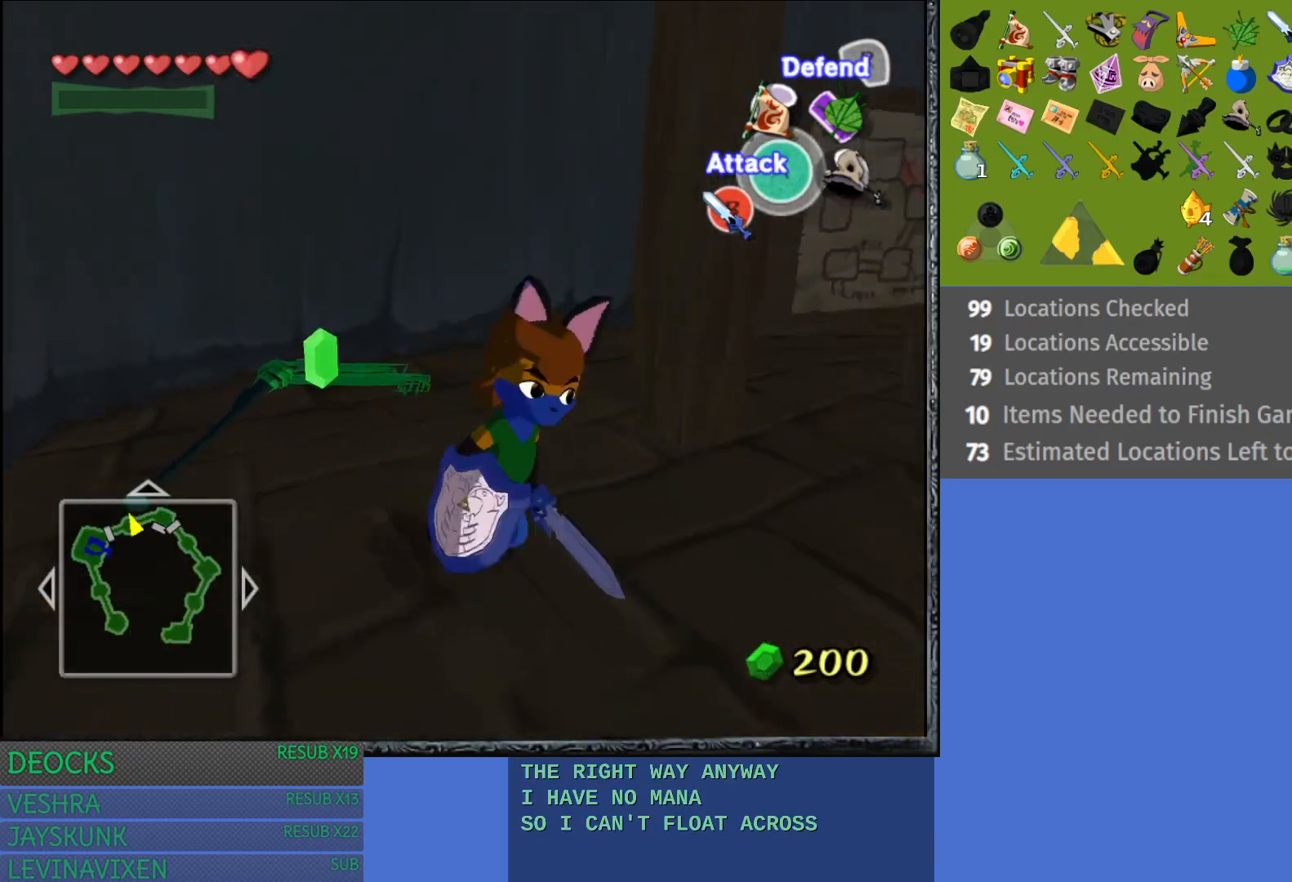
{"buttons": [], "left_stick": "up-right", "right_stick": "center", "events": [[183, "left_stick", "right"], [333, "left_stick", "up-right"]]}
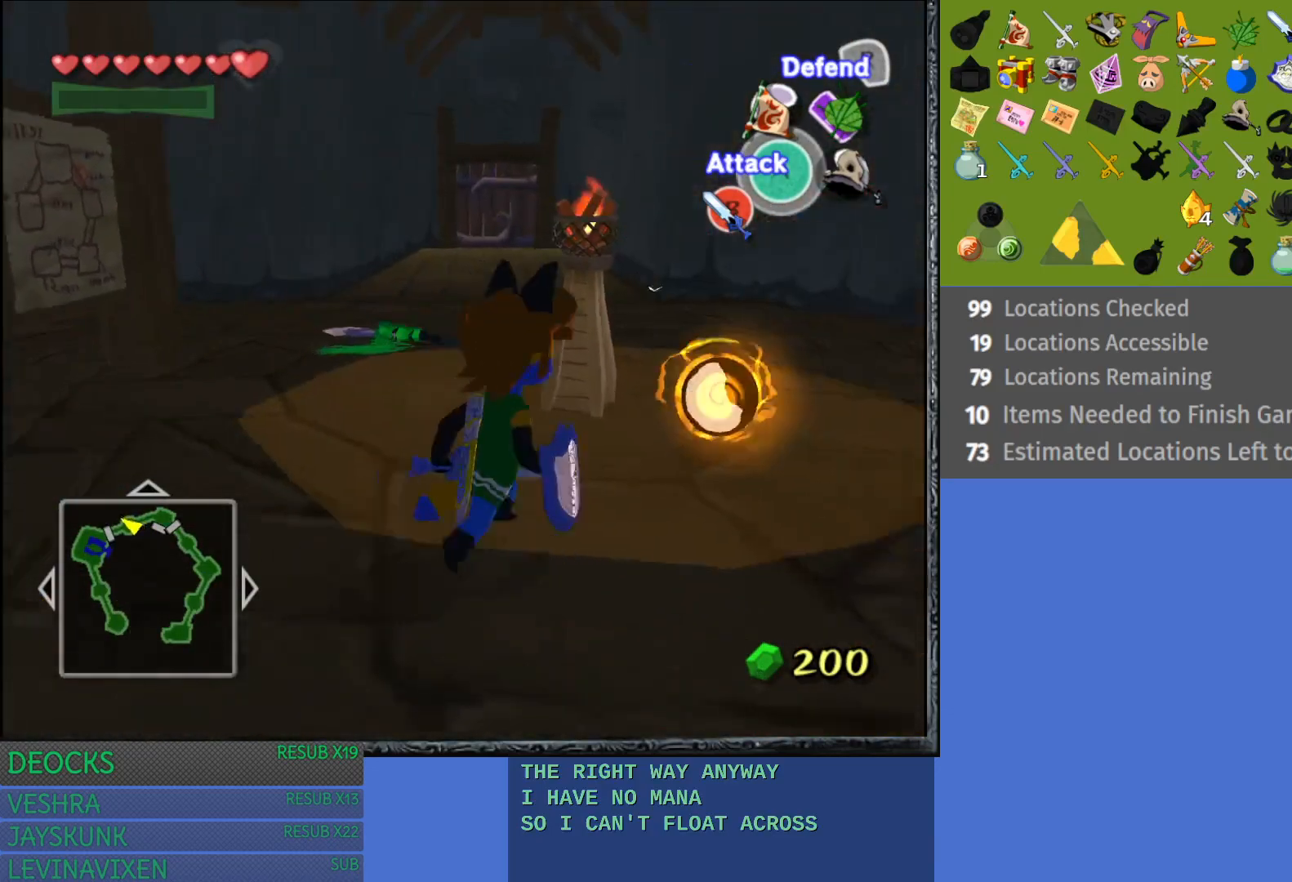
{"buttons": ["SQUARE"], "left_stick": "up-right", "right_stick": "center", "events": [[167, "left_stick", "center"], [267, "left_stick", "right"], [333, "SQUARE", "down"], [333, "left_stick", "up-right"]]}
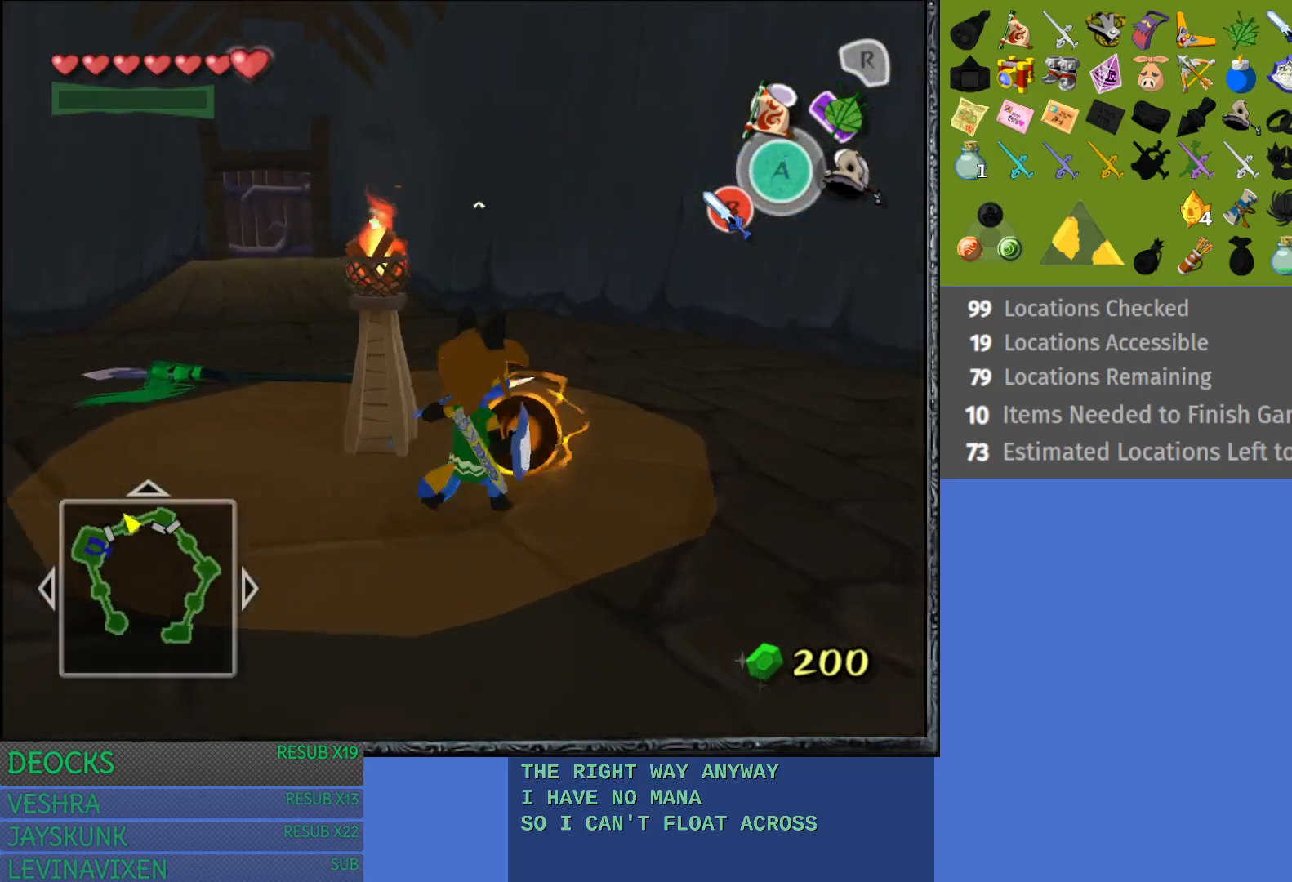
{"buttons": ["SQUARE"], "left_stick": "center", "right_stick": "center", "events": [[100, "left_stick", "center"]]}
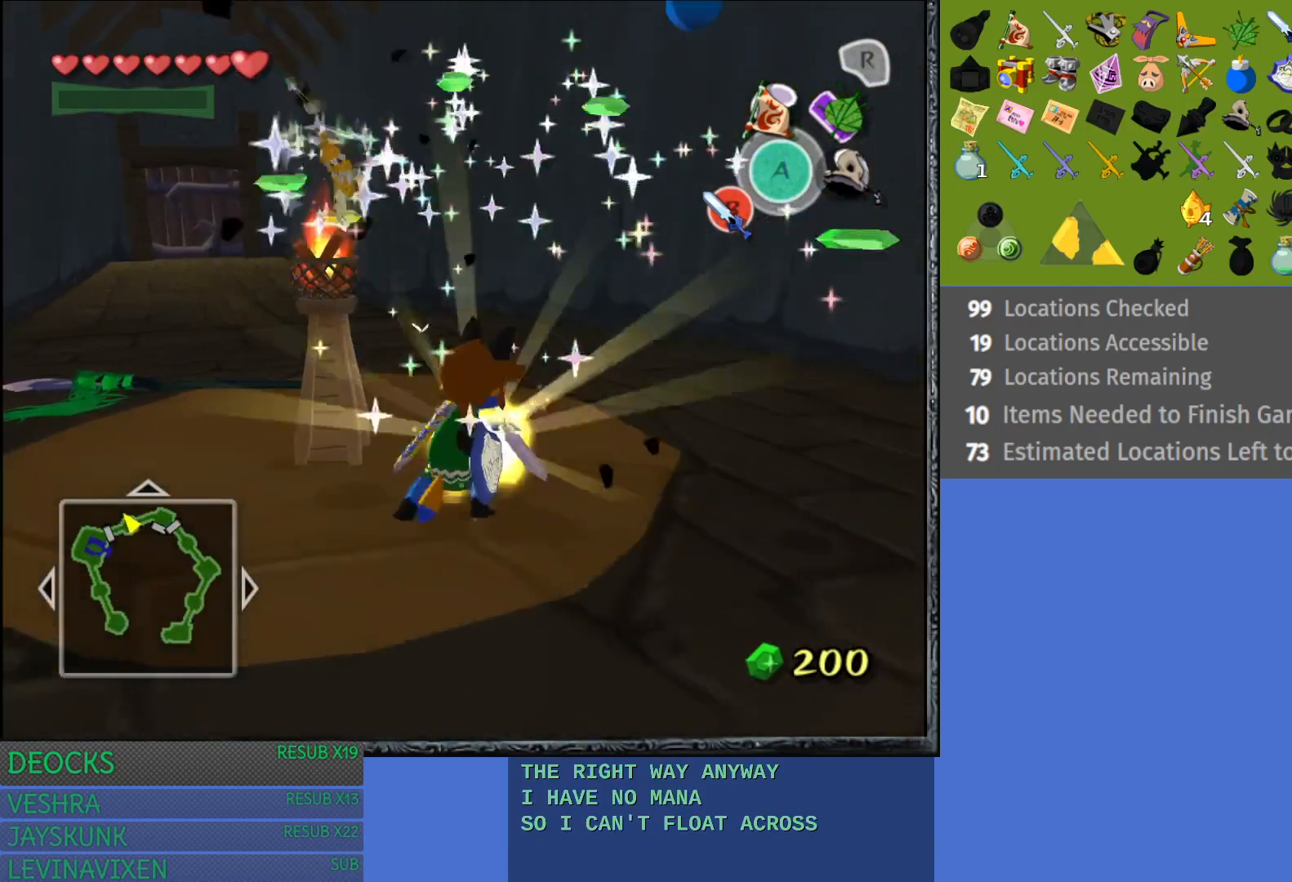
{"buttons": [], "left_stick": "down", "right_stick": "center", "events": [[267, "SQUARE", "up"], [300, "left_stick", "down"]]}
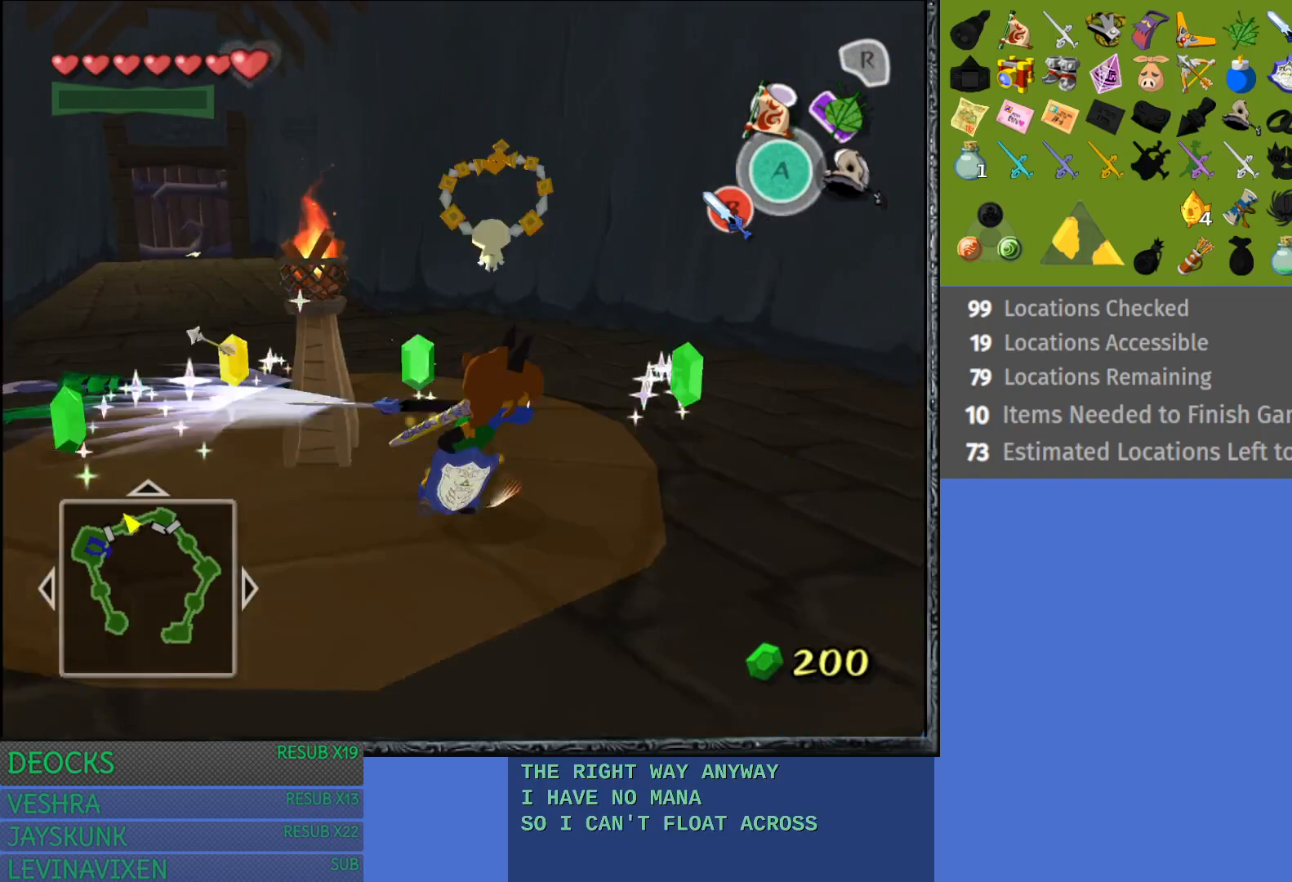
{"buttons": [], "left_stick": "down-right", "right_stick": "center", "events": [[400, "left_stick", "down-right"]]}
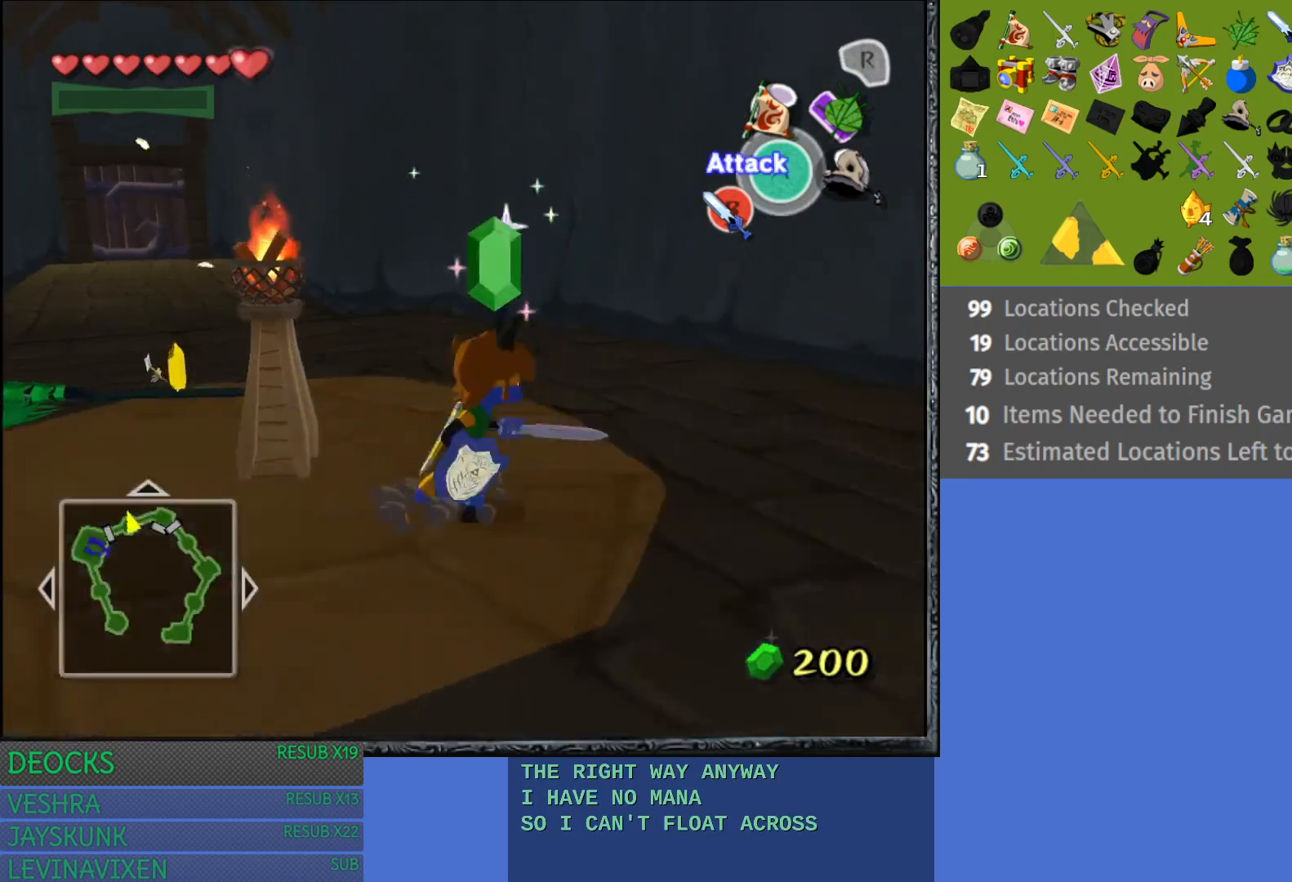
{"buttons": [], "left_stick": "up-left", "right_stick": "center", "events": [[117, "left_stick", "up-right"], [250, "left_stick", "up-left"]]}
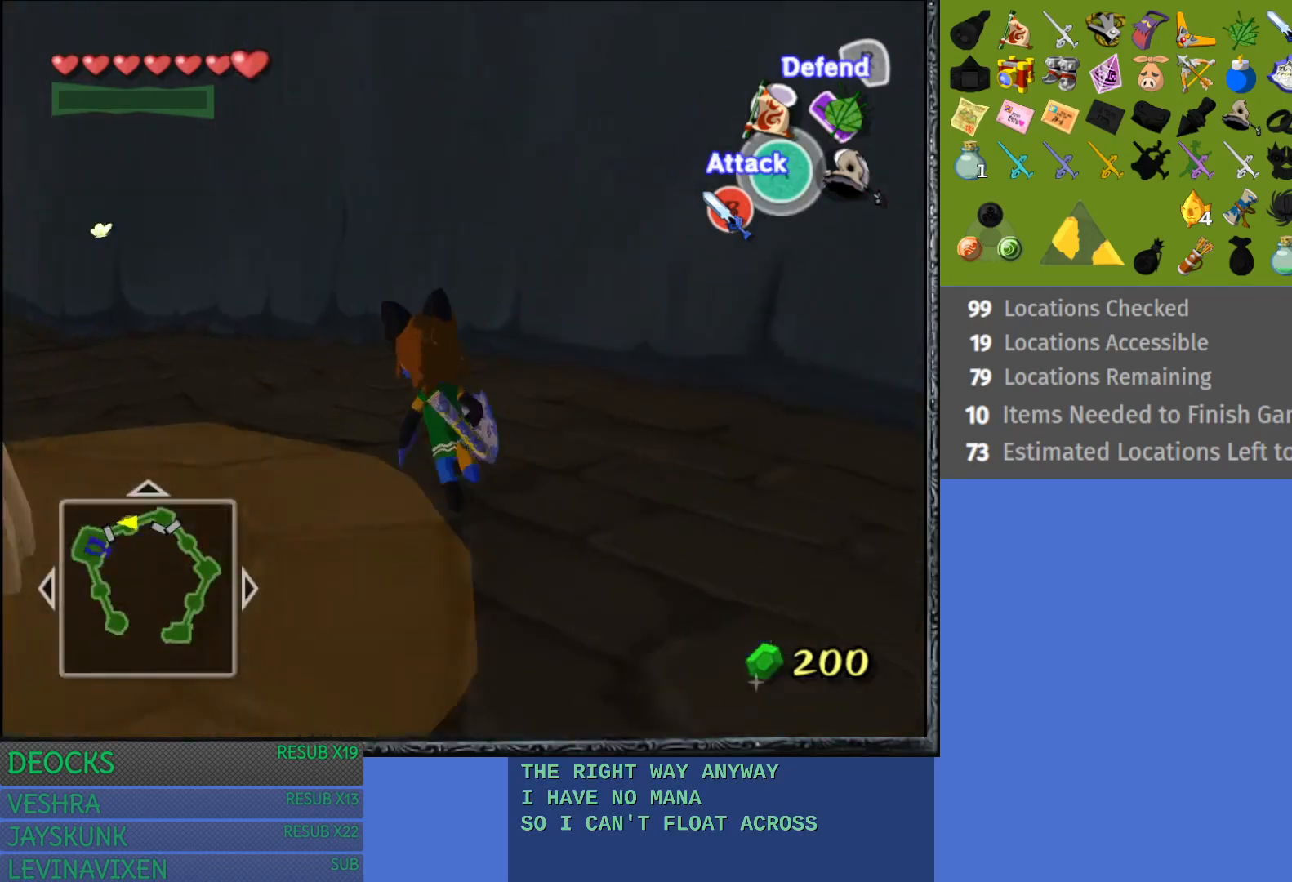
{"buttons": [], "left_stick": "up-left", "right_stick": "center", "events": [[67, "left_stick", "left"], [467, "left_stick", "up-left"]]}
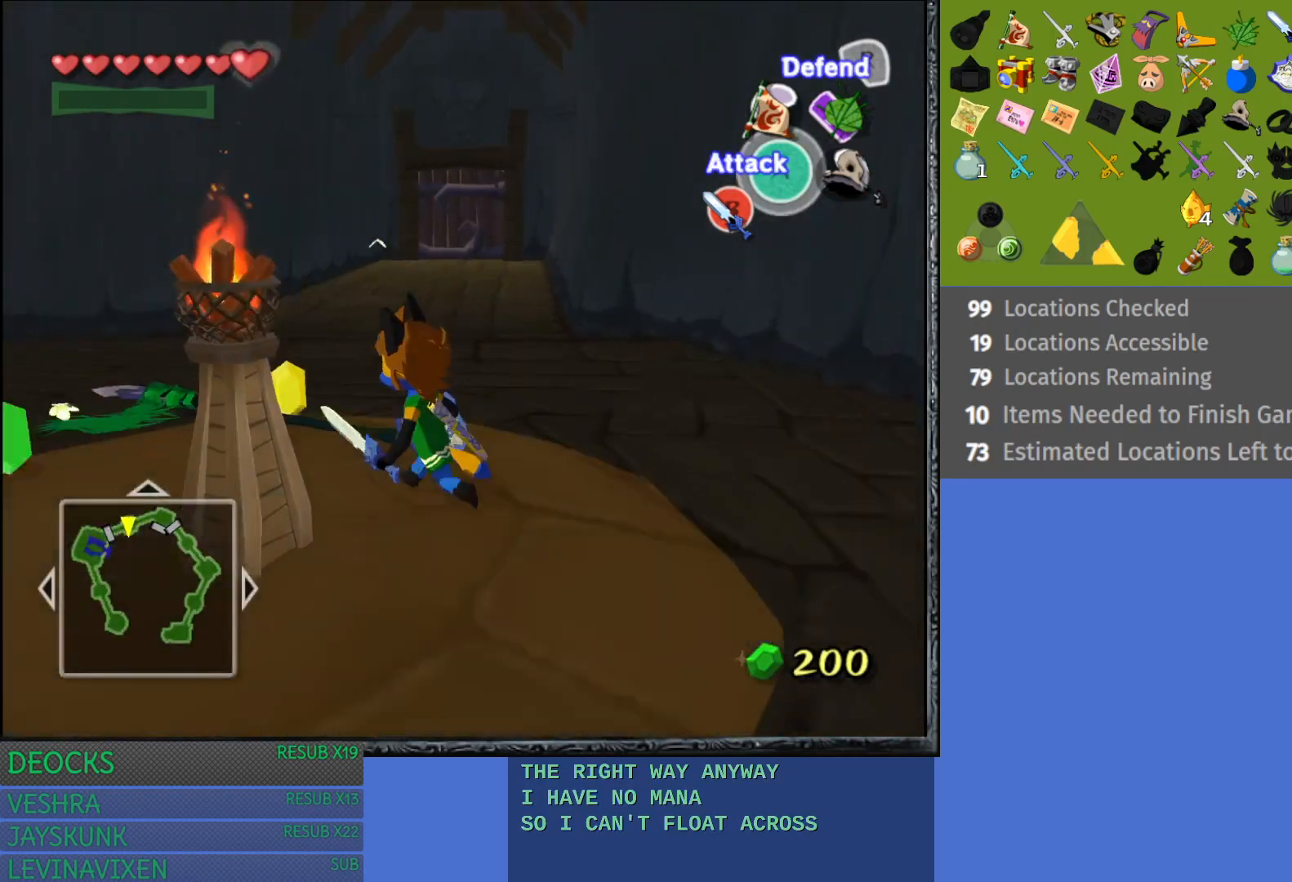
{"buttons": [], "left_stick": "up-left", "right_stick": "center", "events": [[133, "left_stick", "up"], [467, "left_stick", "up-left"]]}
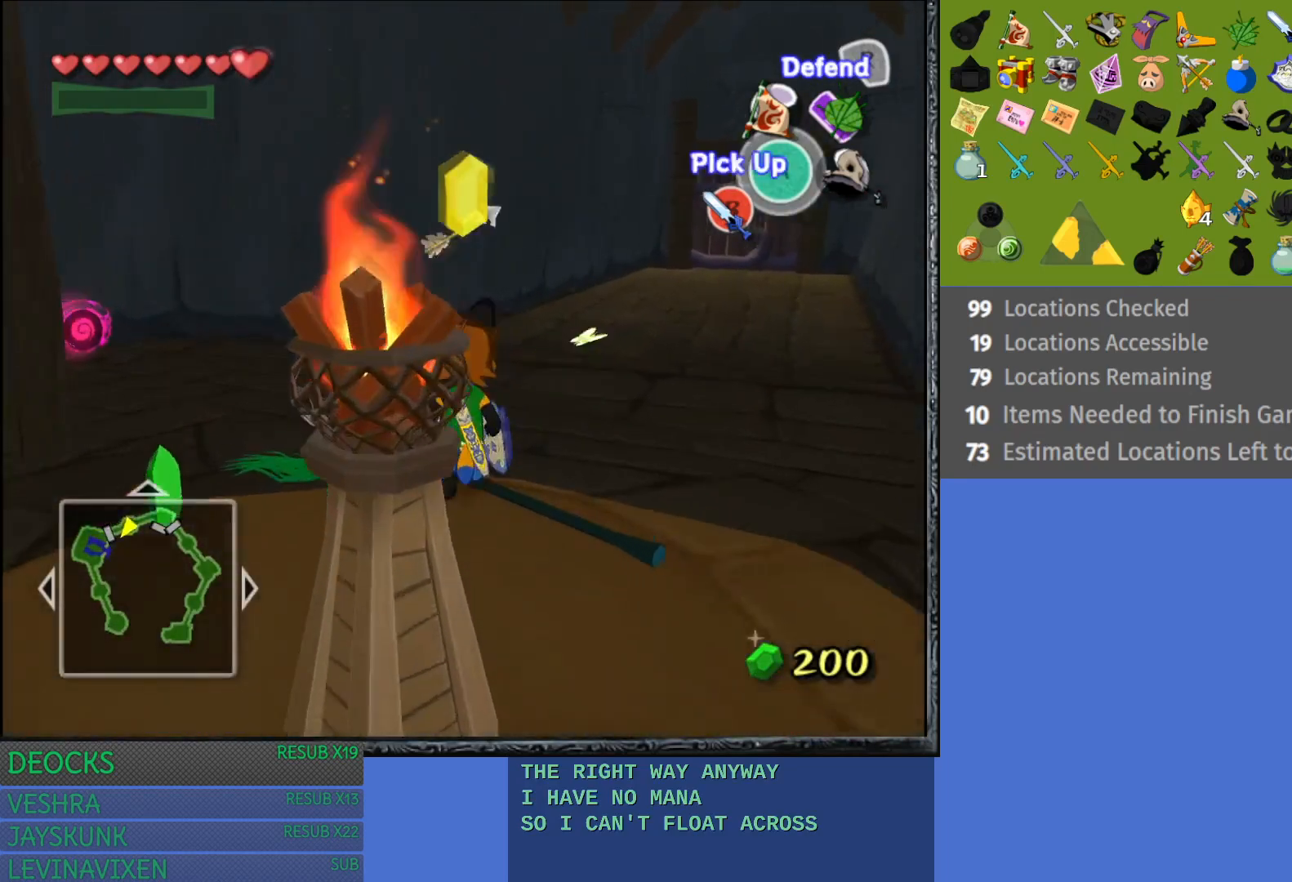
{"buttons": [], "left_stick": "up-left", "right_stick": "center", "events": []}
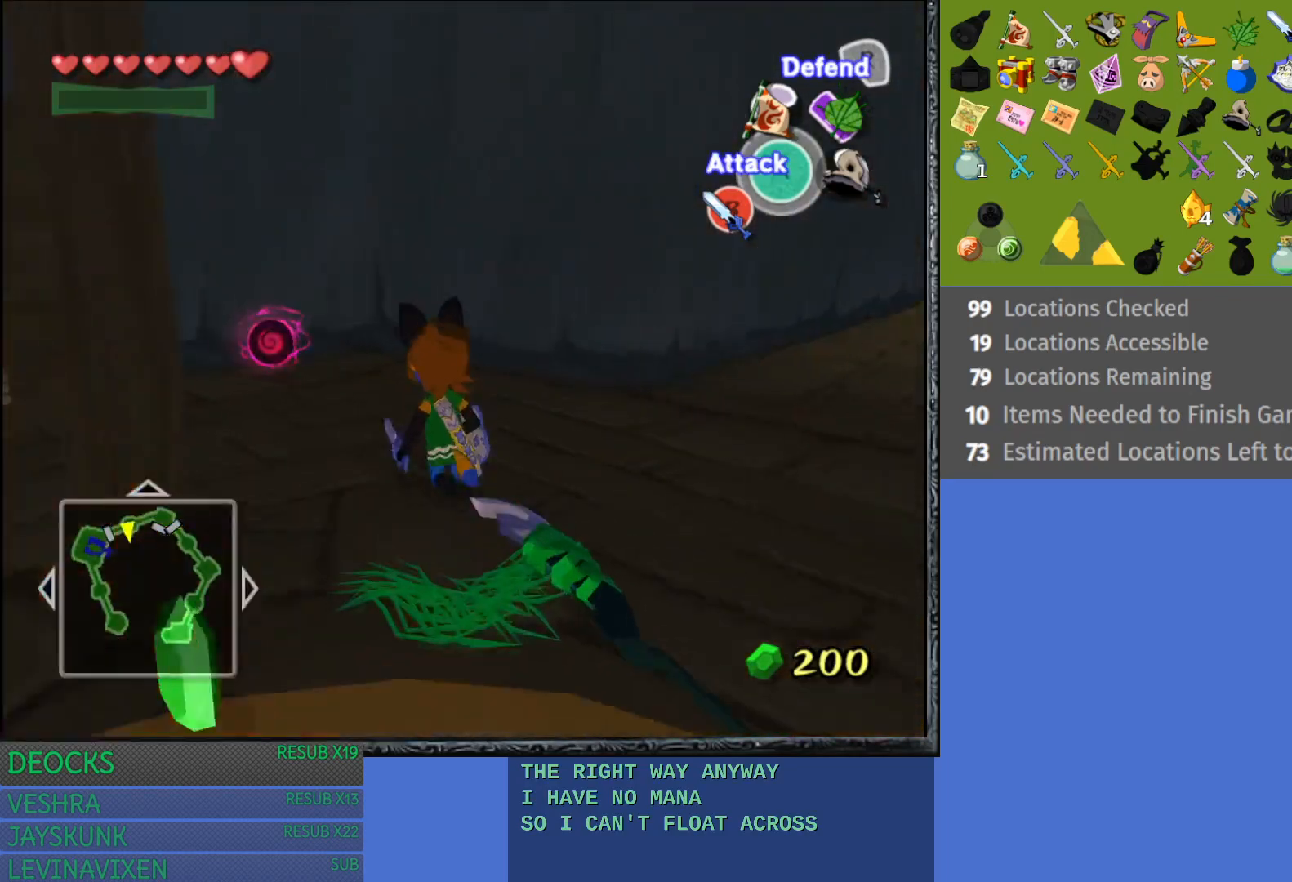
{"buttons": [], "left_stick": "center", "right_stick": "center", "events": [[500, "left_stick", "center"]]}
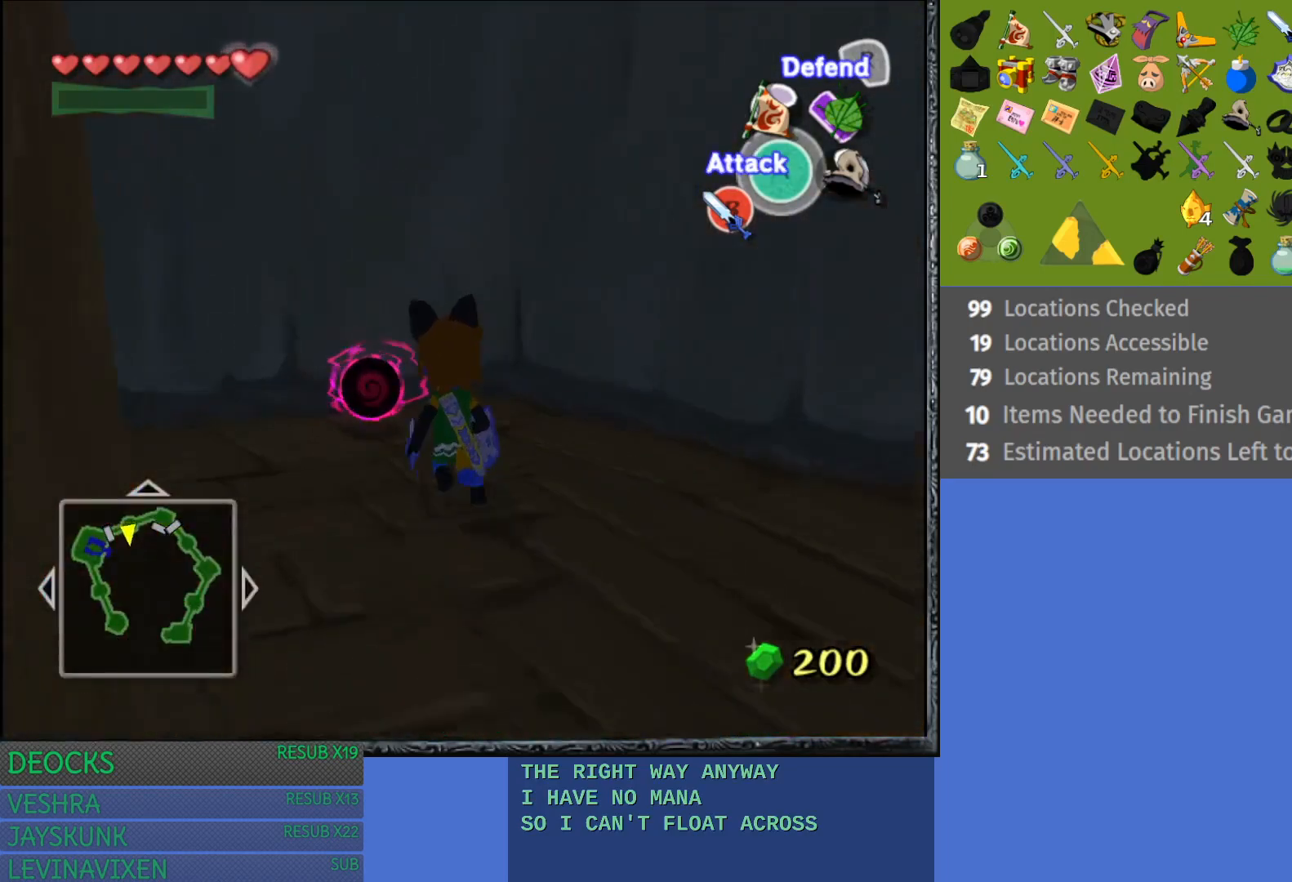
{"buttons": [], "left_stick": "center", "right_stick": "center", "events": []}
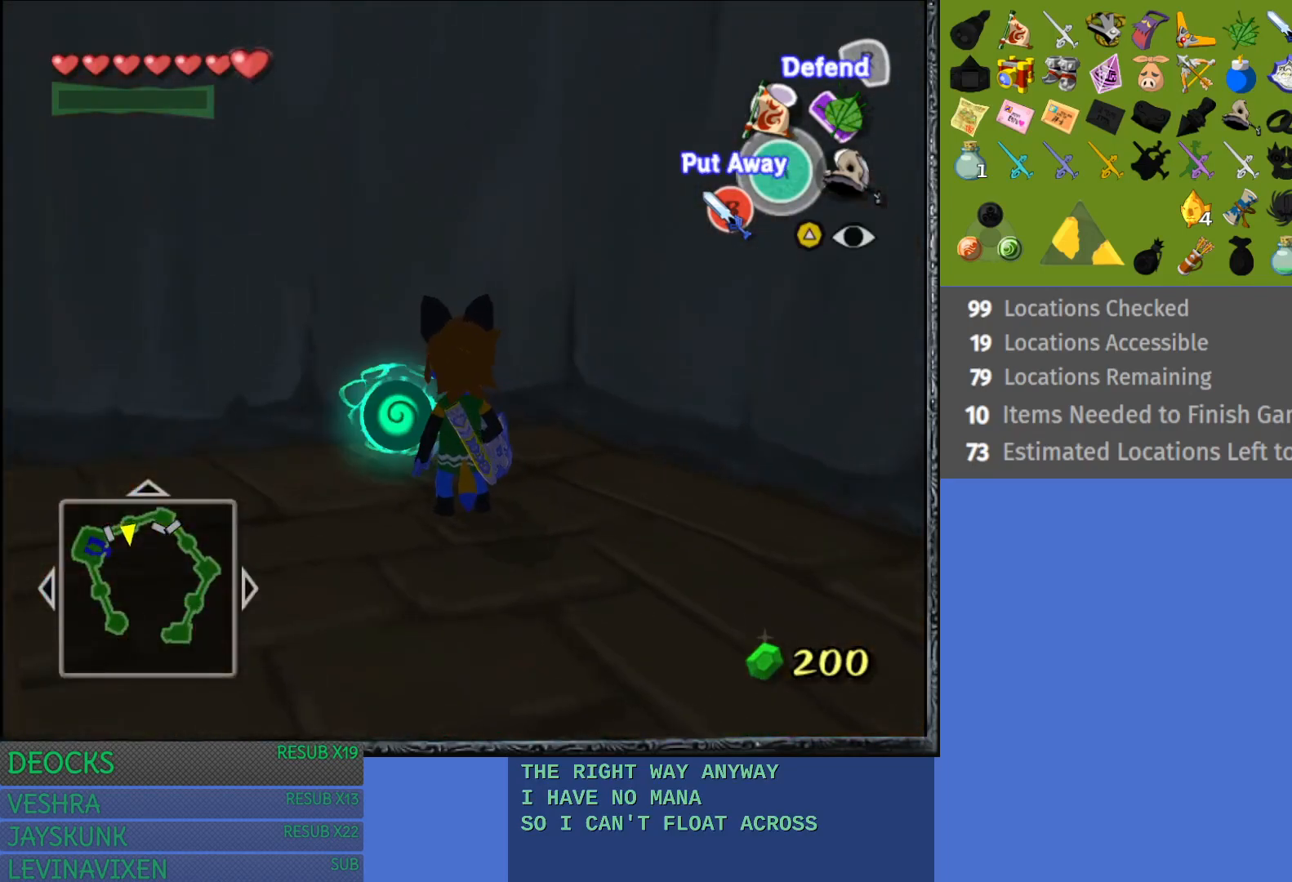
{"buttons": [], "left_stick": "center", "right_stick": "center", "events": [[250, "SQUARE", "down"], [367, "SQUARE", "up"]]}
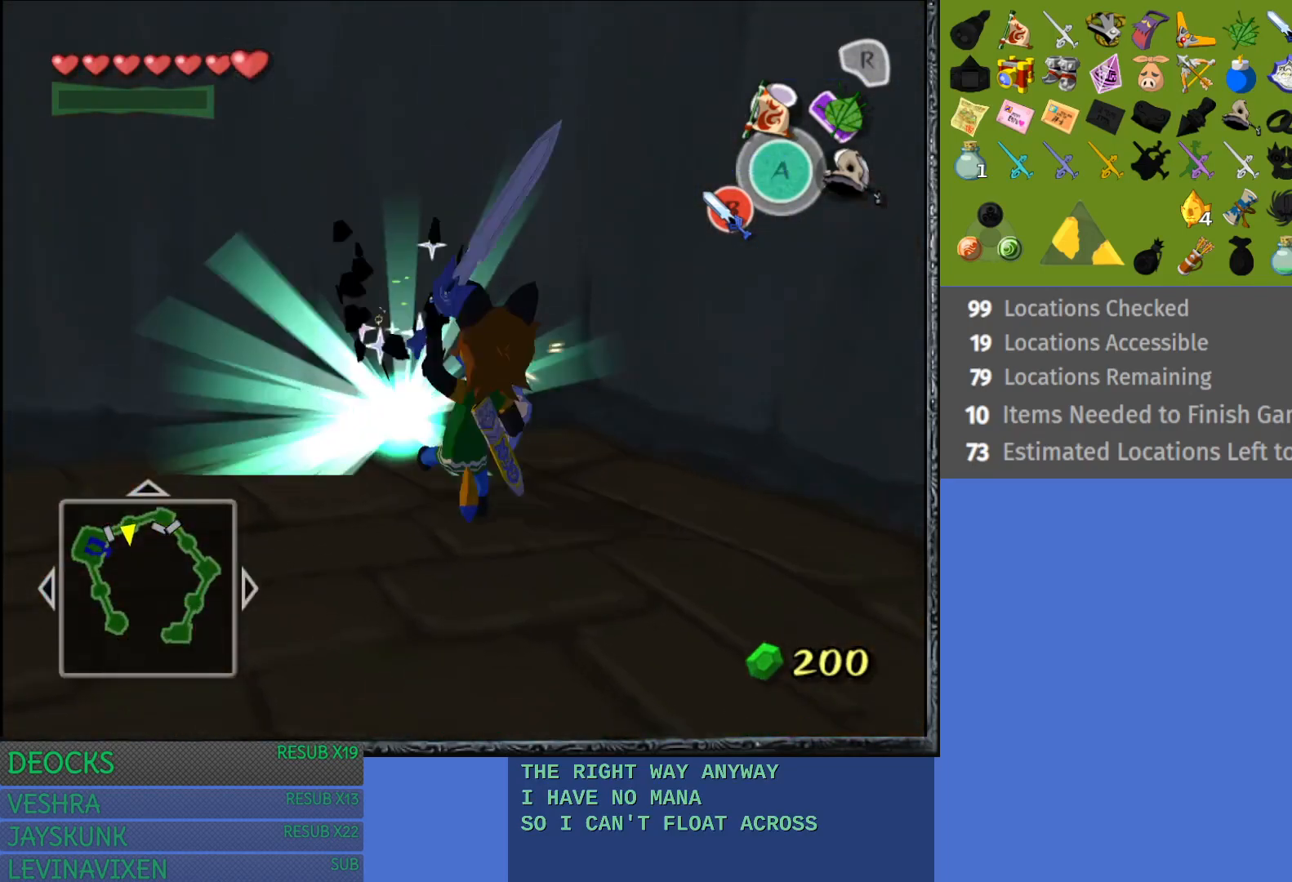
{"buttons": [], "left_stick": "center", "right_stick": "center", "events": []}
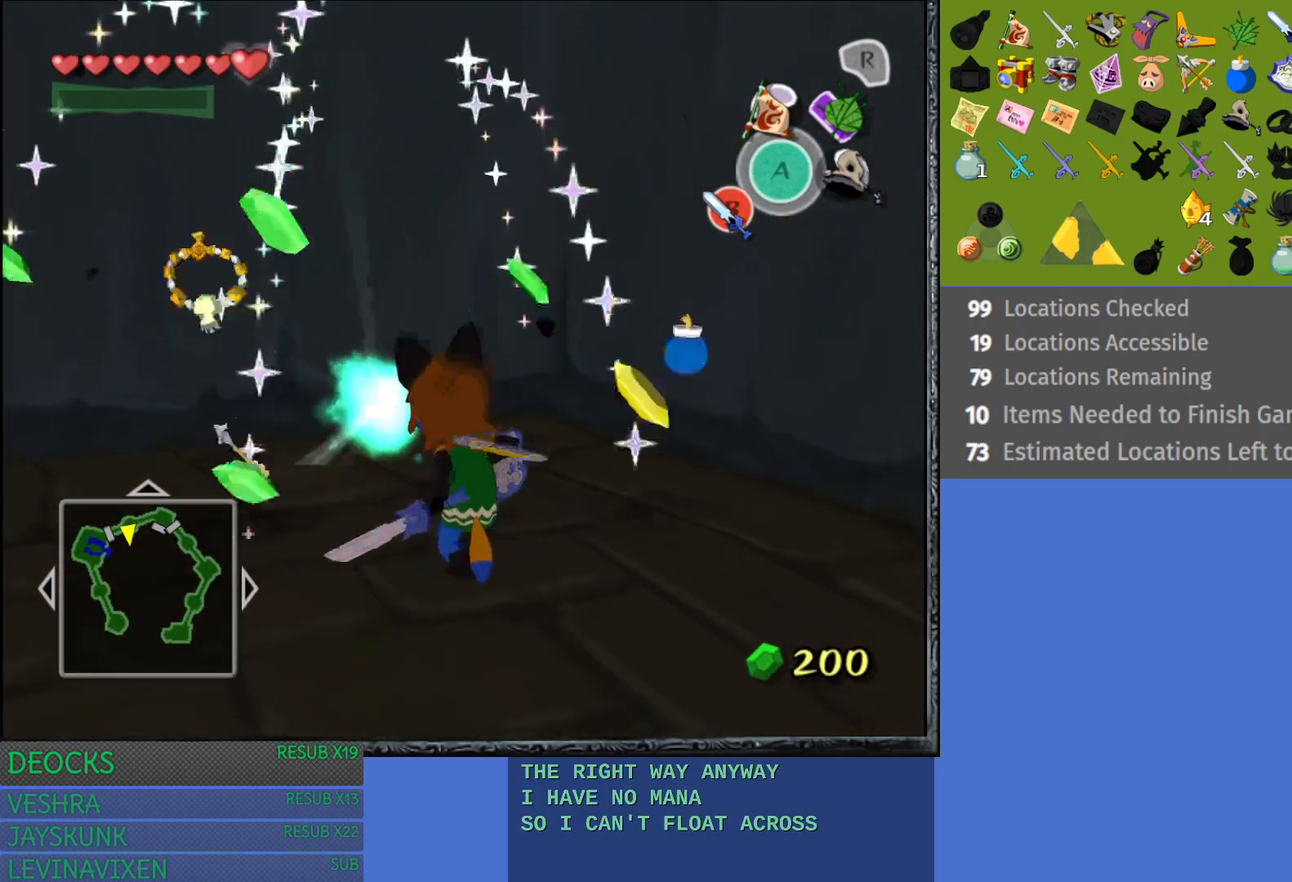
{"buttons": [], "left_stick": "left", "right_stick": "center", "events": [[50, "left_stick", "left"]]}
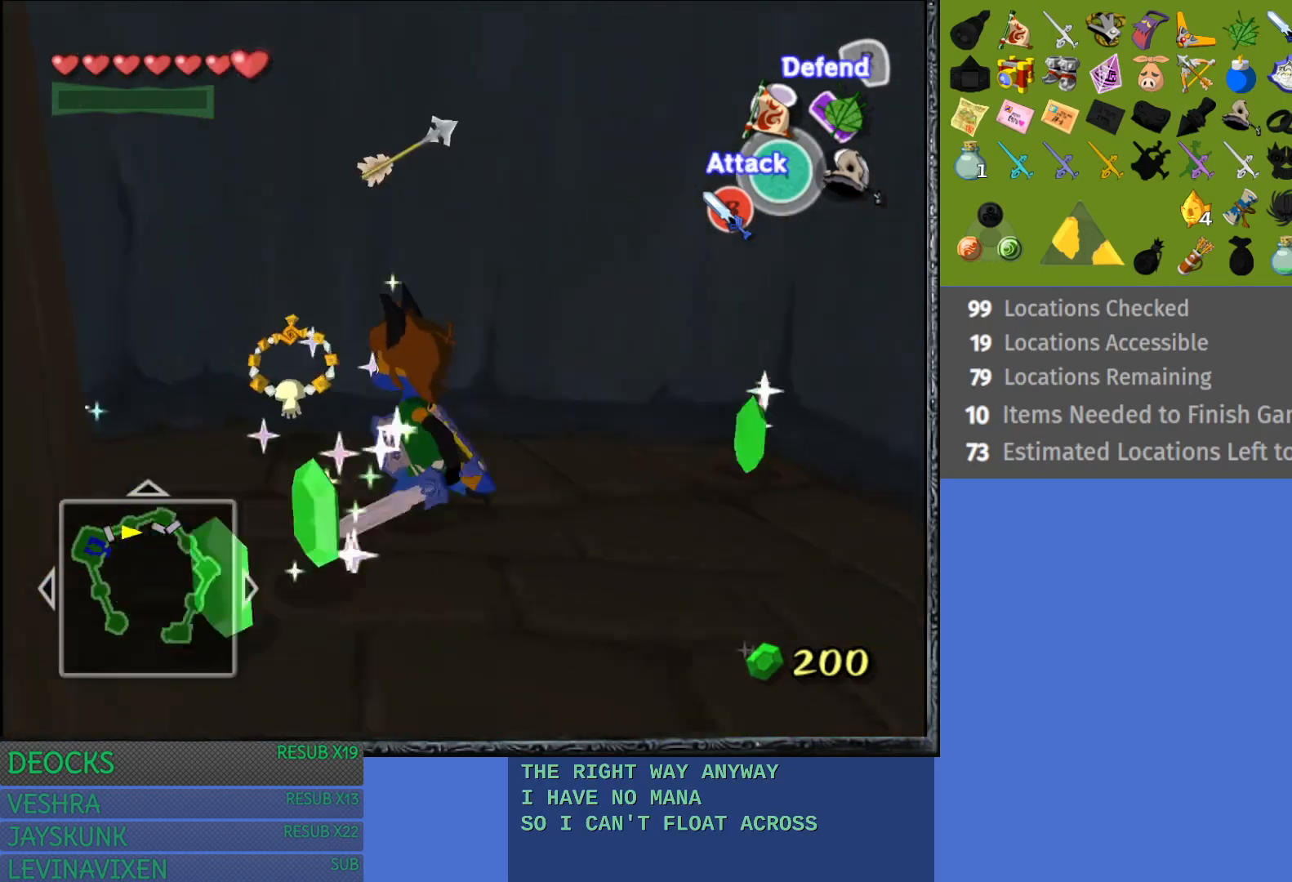
{"buttons": [], "left_stick": "down-left", "right_stick": "center", "events": [[33, "left_stick", "up-left"], [333, "left_stick", "left"], [433, "left_stick", "down-left"]]}
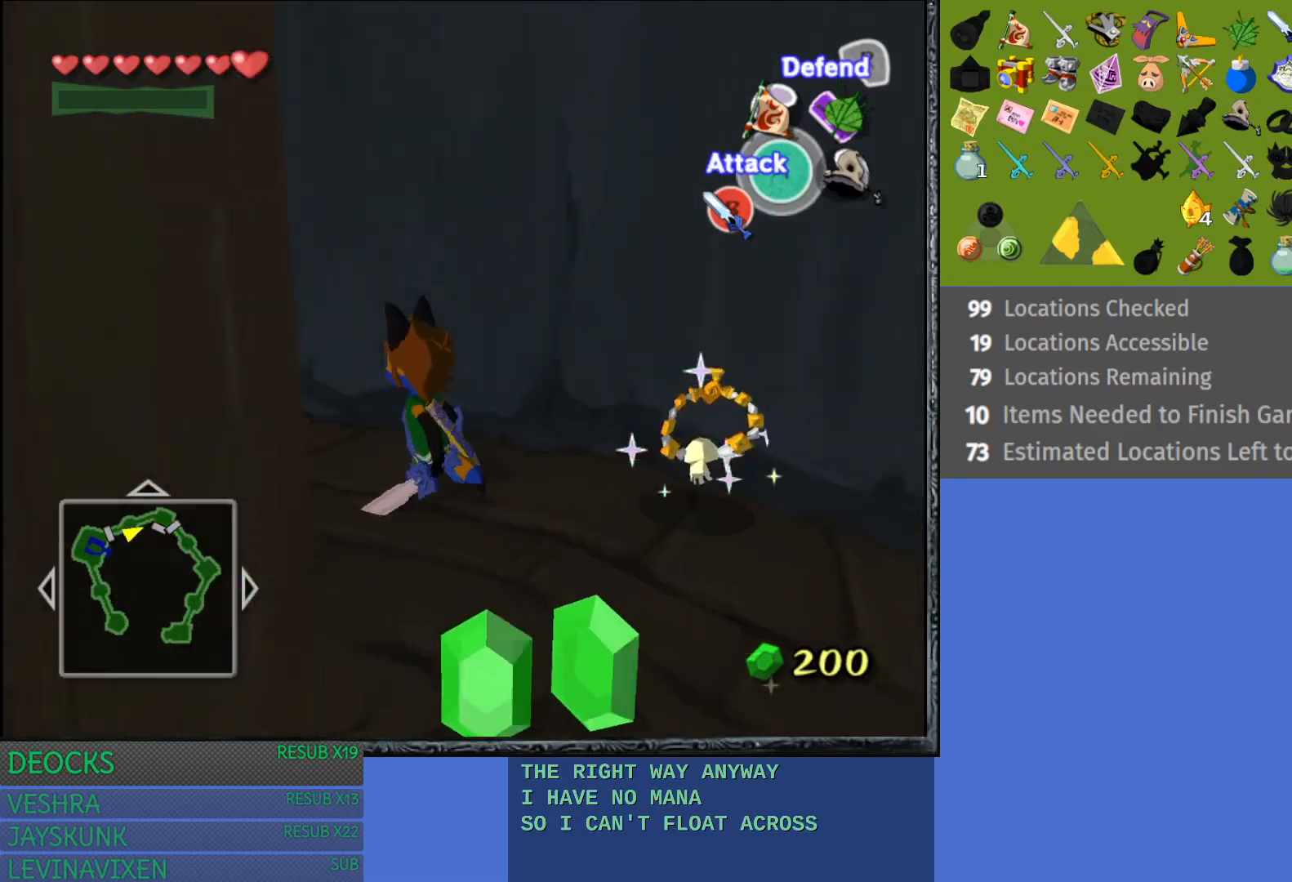
{"buttons": [], "left_stick": "down-right", "right_stick": "center", "events": [[233, "left_stick", "down"], [450, "left_stick", "down-right"]]}
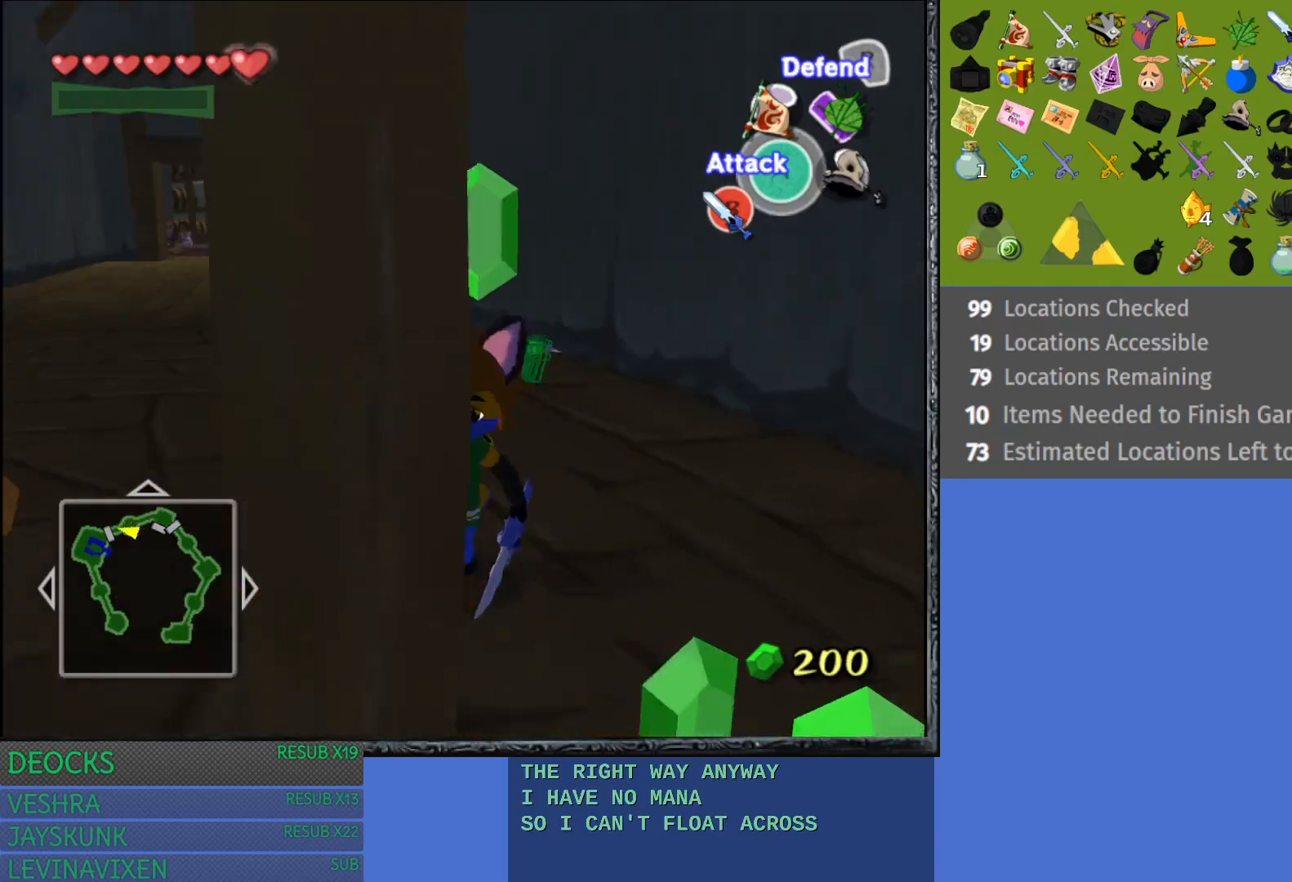
{"buttons": [], "left_stick": "up", "right_stick": "center", "events": [[350, "left_stick", "up-right"], [483, "left_stick", "up"]]}
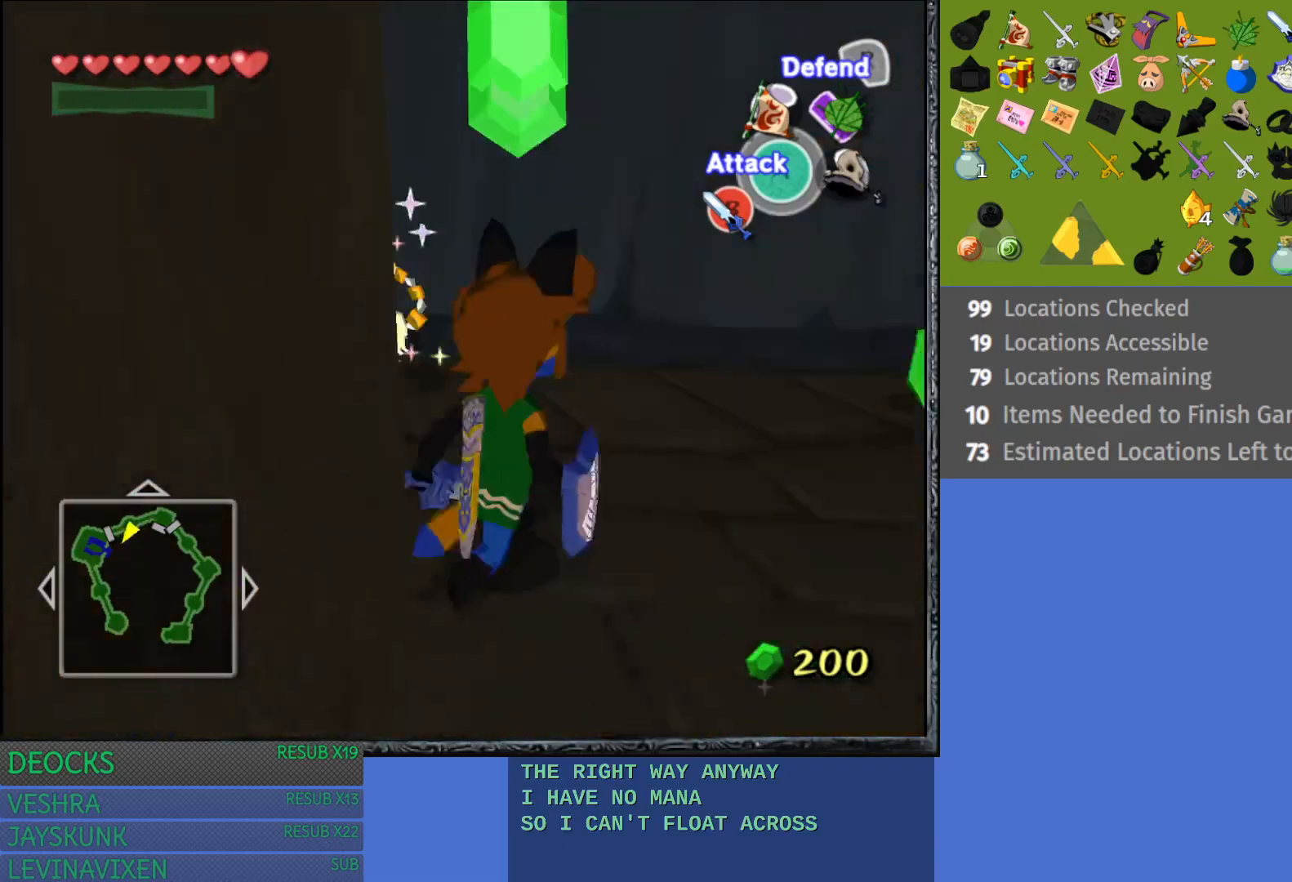
{"buttons": [], "left_stick": "left", "right_stick": "center", "events": [[250, "left_stick", "up-left"], [350, "left_stick", "left"]]}
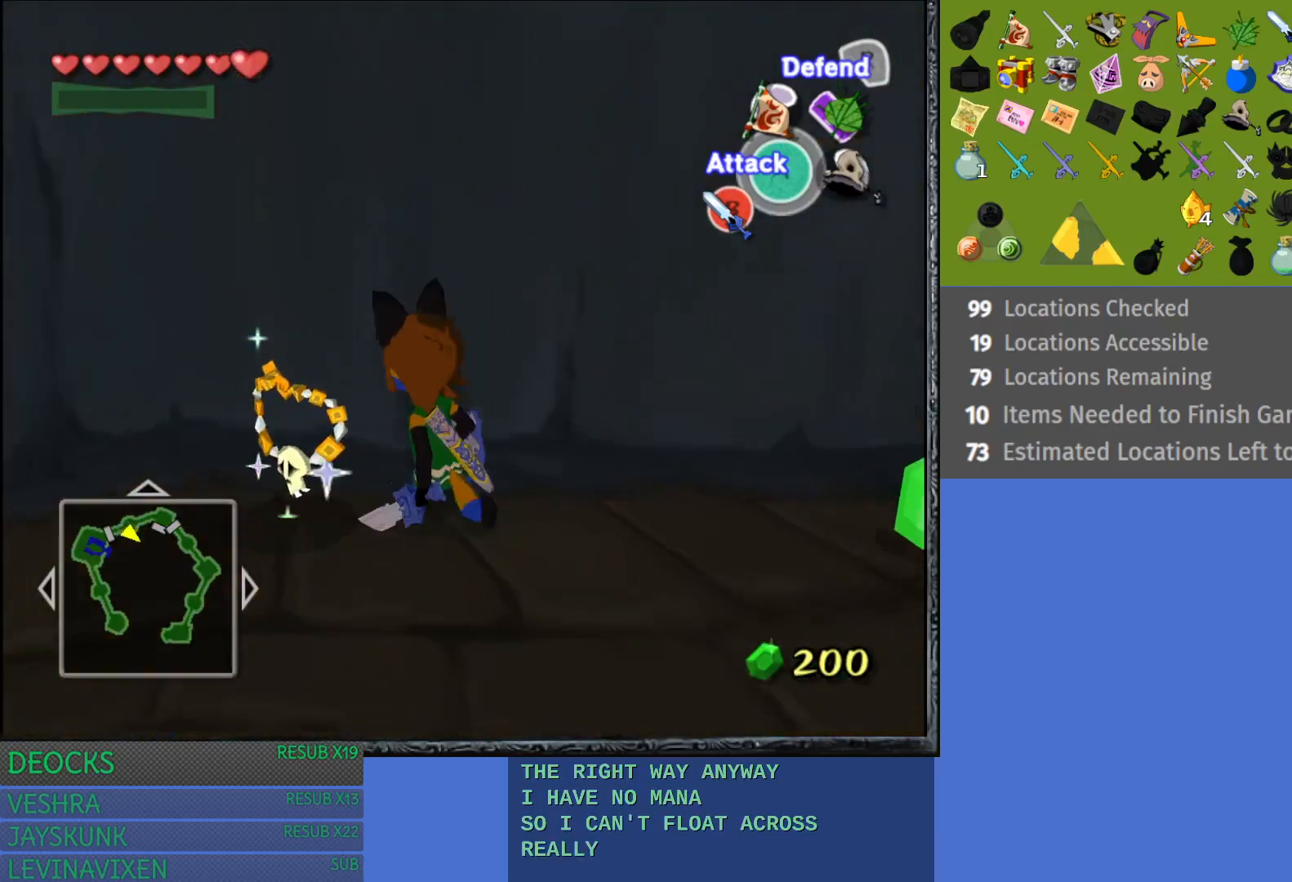
{"buttons": [], "left_stick": "up-left", "right_stick": "center", "events": [[383, "left_stick", "up-left"]]}